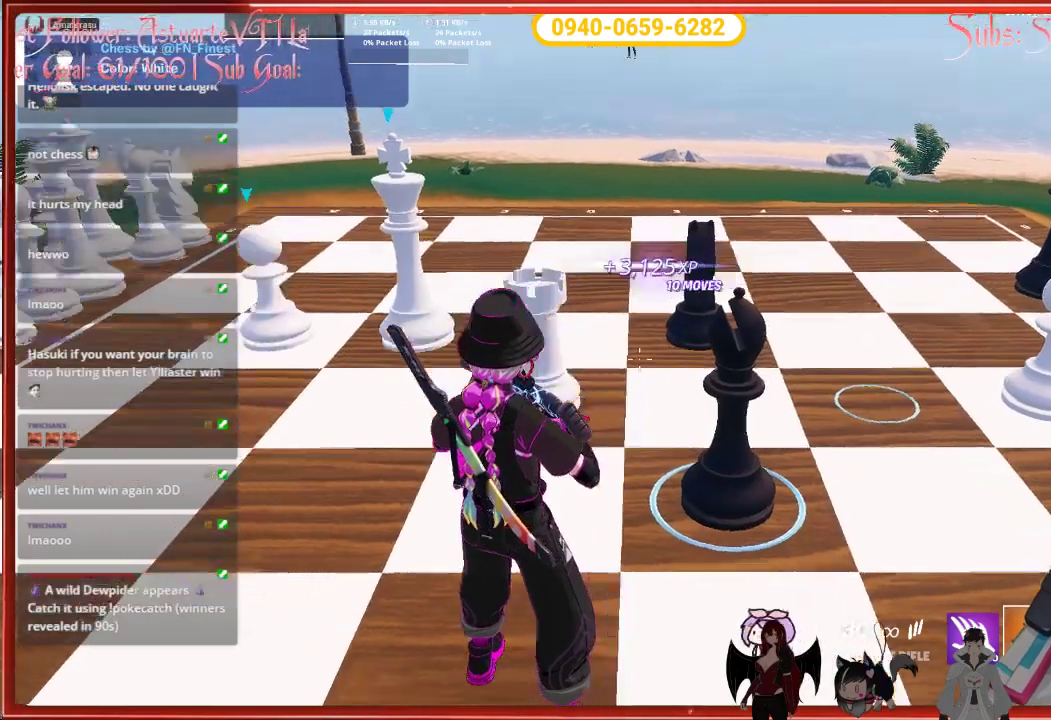
Gameplay with a controller (Xbox layout); each line is a JSON object with the inputs held at the frame after it. "events" lists button and stick changes between this image and that frame as [ms after this image, input, new state], when the widget could be followed in between.
{"buttons": [], "left_stick": "center", "right_stick": "right", "events": [[217, "R2", "down"], [317, "R2", "up"], [383, "right_stick", "right"]]}
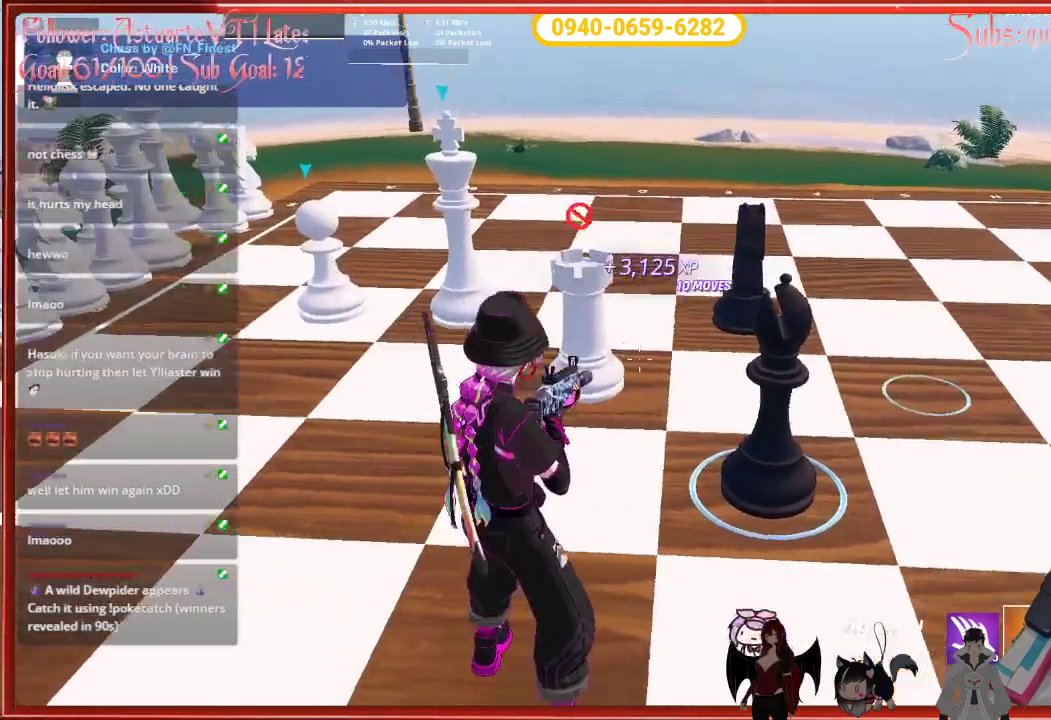
{"buttons": [], "left_stick": "center", "right_stick": "center", "events": [[233, "R2", "down"], [250, "right_stick", "center"], [333, "R2", "up"]]}
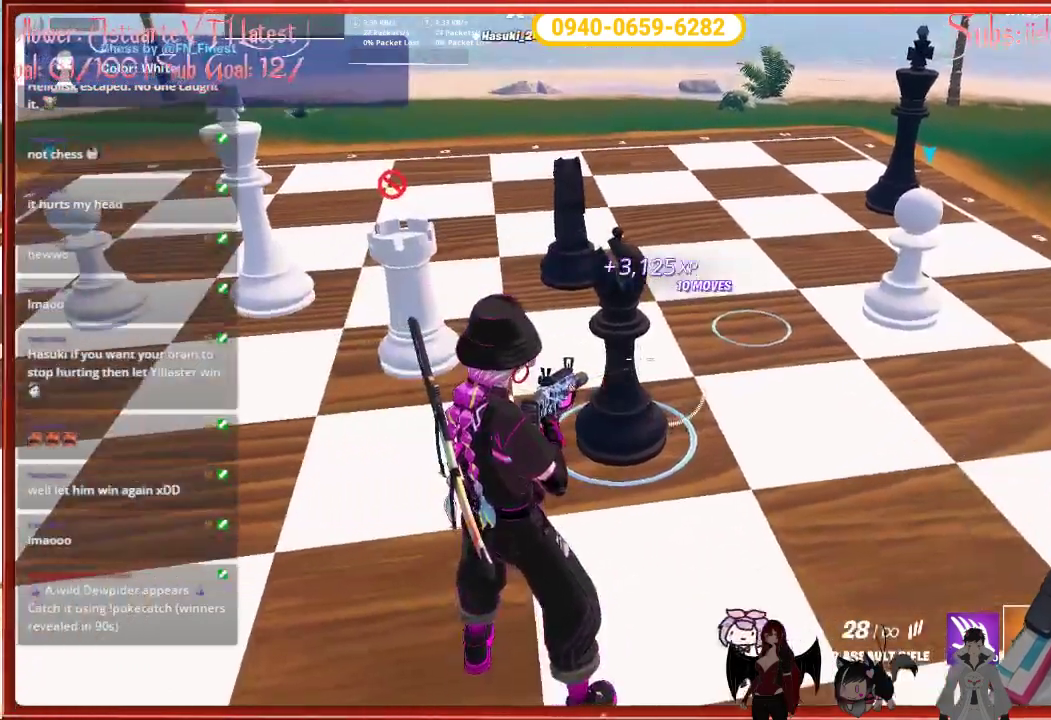
{"buttons": [], "left_stick": "center", "right_stick": "left", "events": [[500, "right_stick", "left"]]}
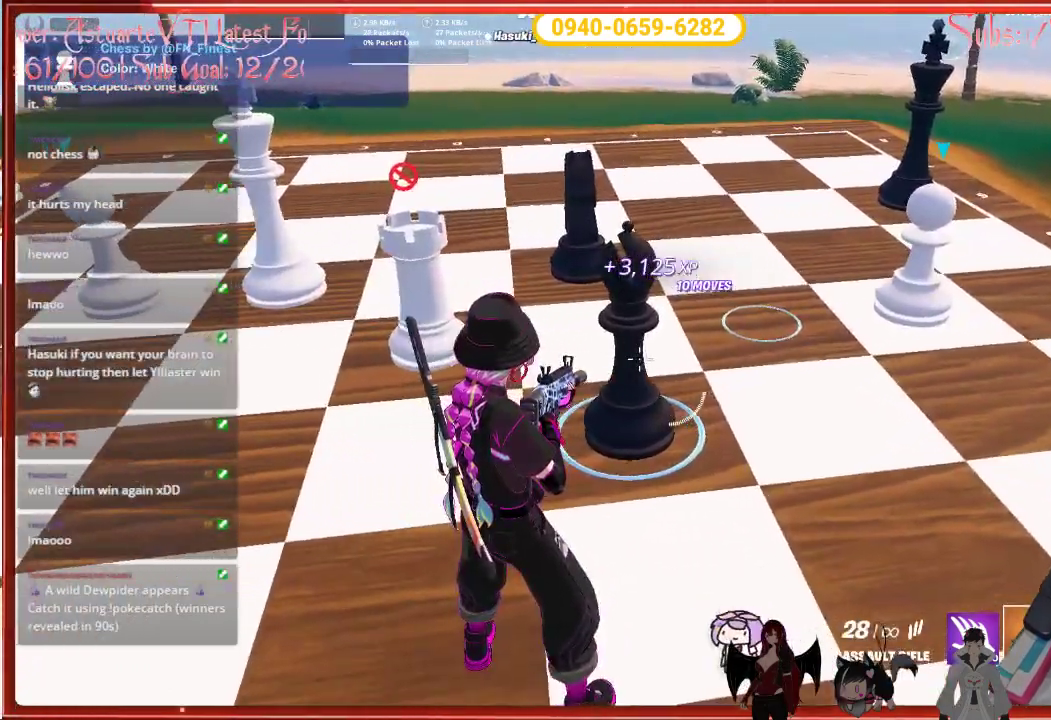
{"buttons": [], "left_stick": "center", "right_stick": "left", "events": []}
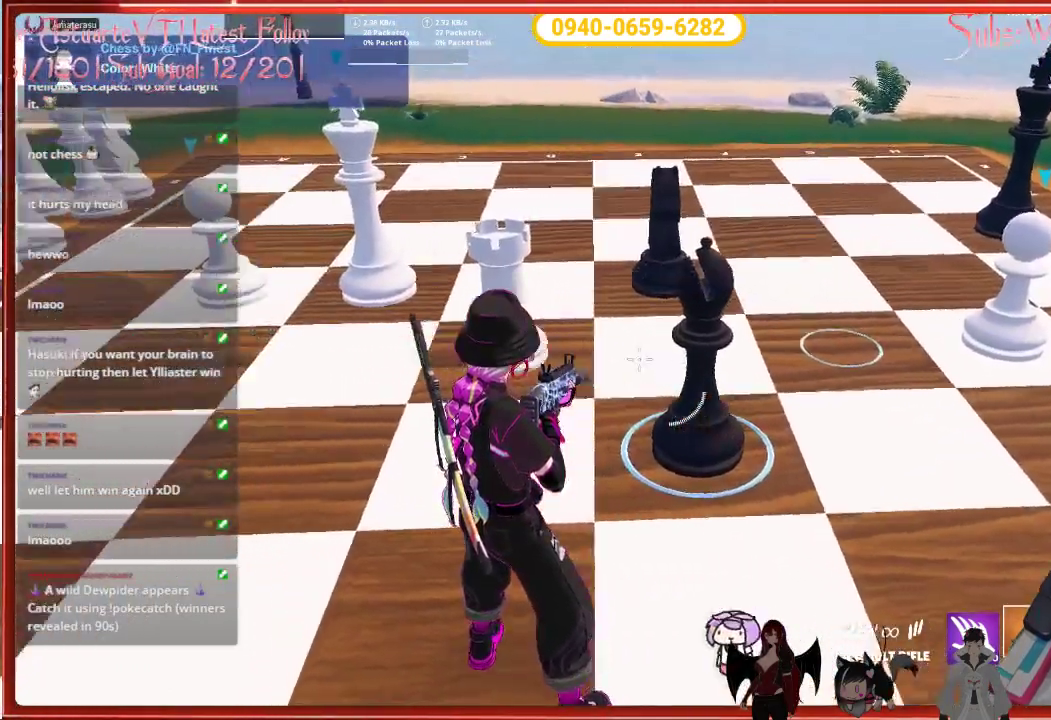
{"buttons": [], "left_stick": "center", "right_stick": "center", "events": [[383, "right_stick", "center"]]}
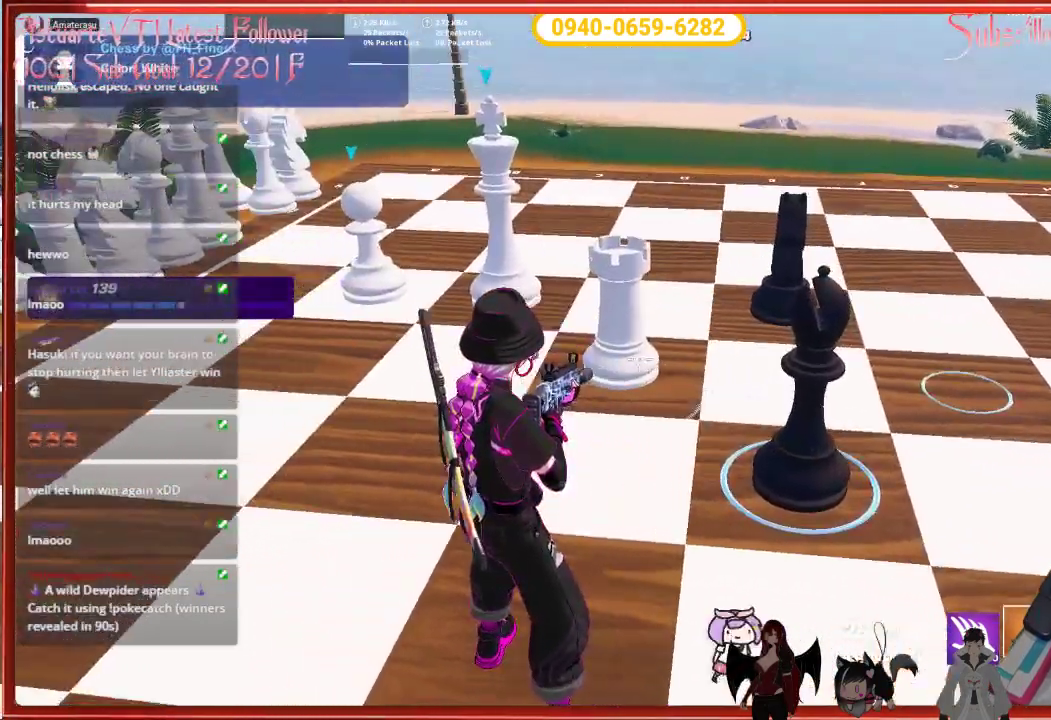
{"buttons": [], "left_stick": "center", "right_stick": "center", "events": [[217, "X", "down"], [300, "X", "up"]]}
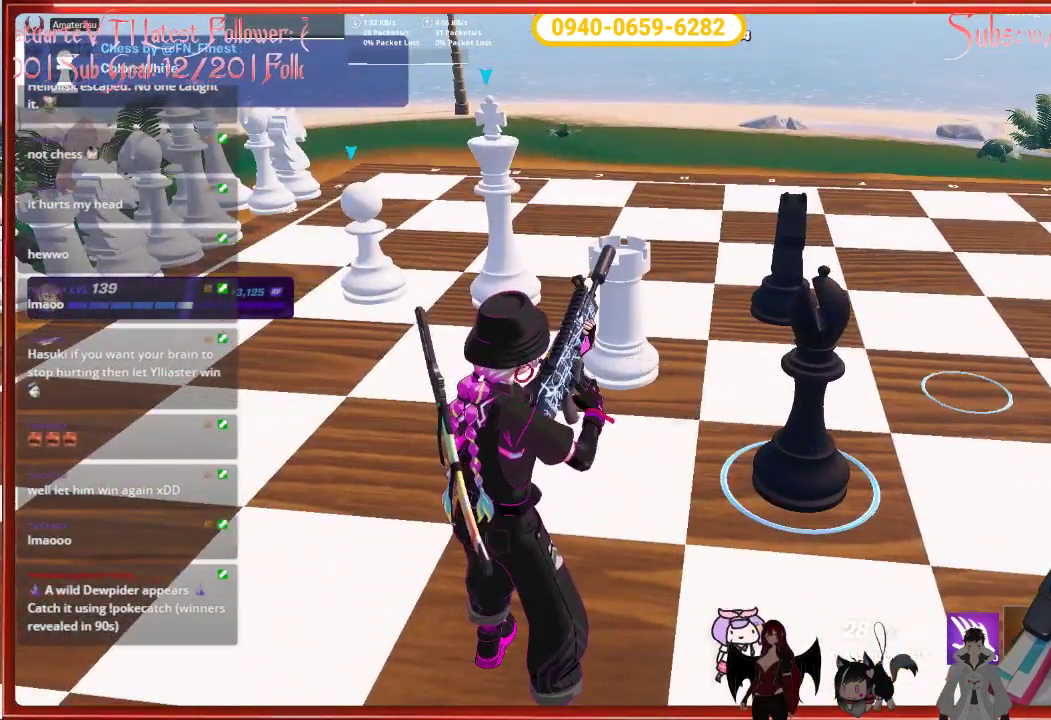
{"buttons": [], "left_stick": "center", "right_stick": "center", "events": []}
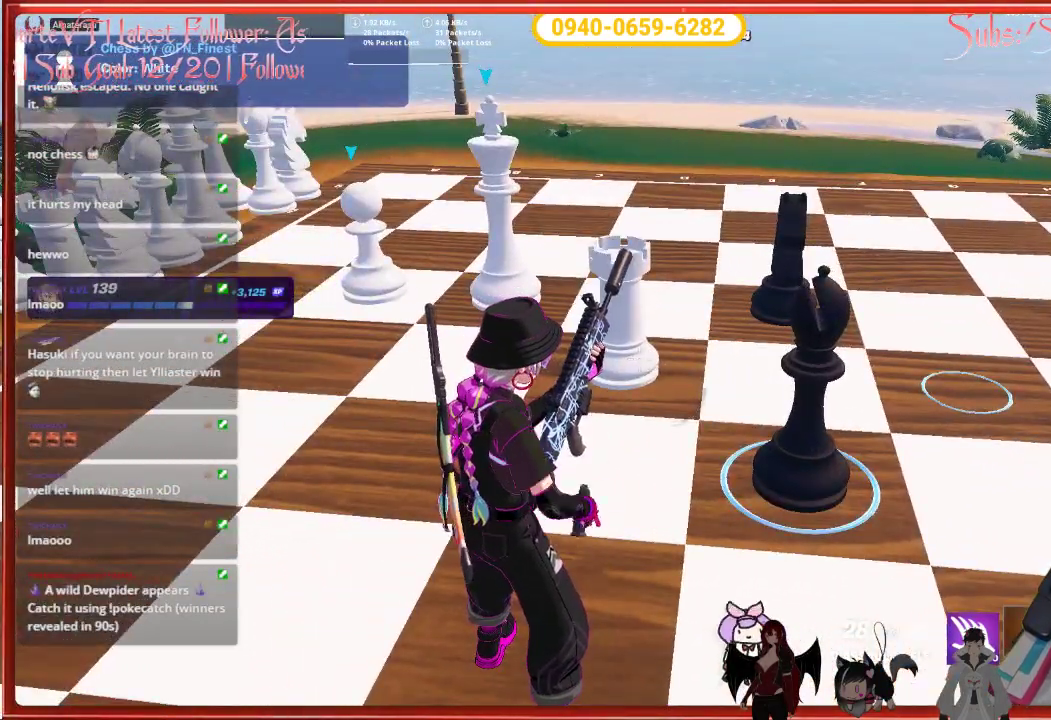
{"buttons": [], "left_stick": "center", "right_stick": "center", "events": []}
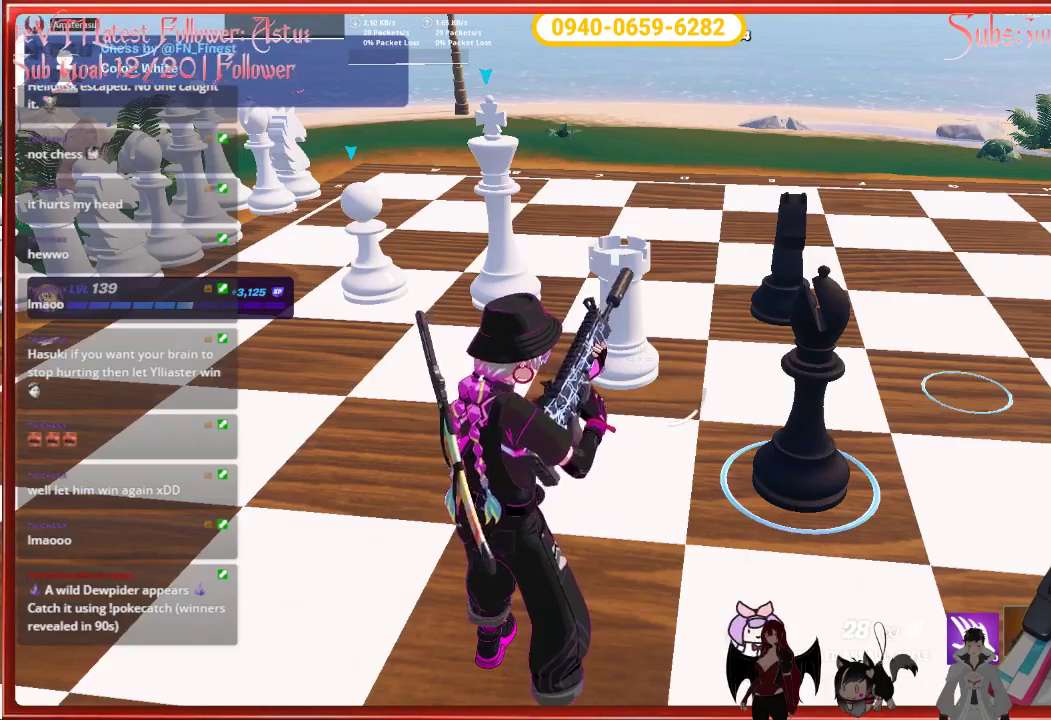
{"buttons": [], "left_stick": "center", "right_stick": "center", "events": []}
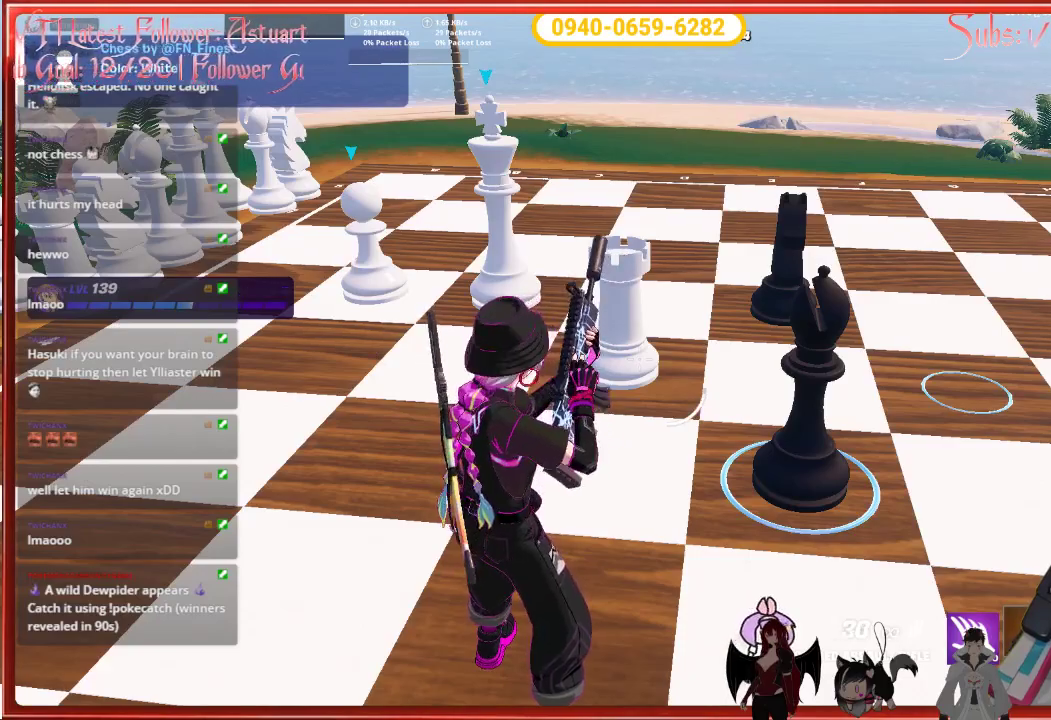
{"buttons": [], "left_stick": "center", "right_stick": "center", "events": []}
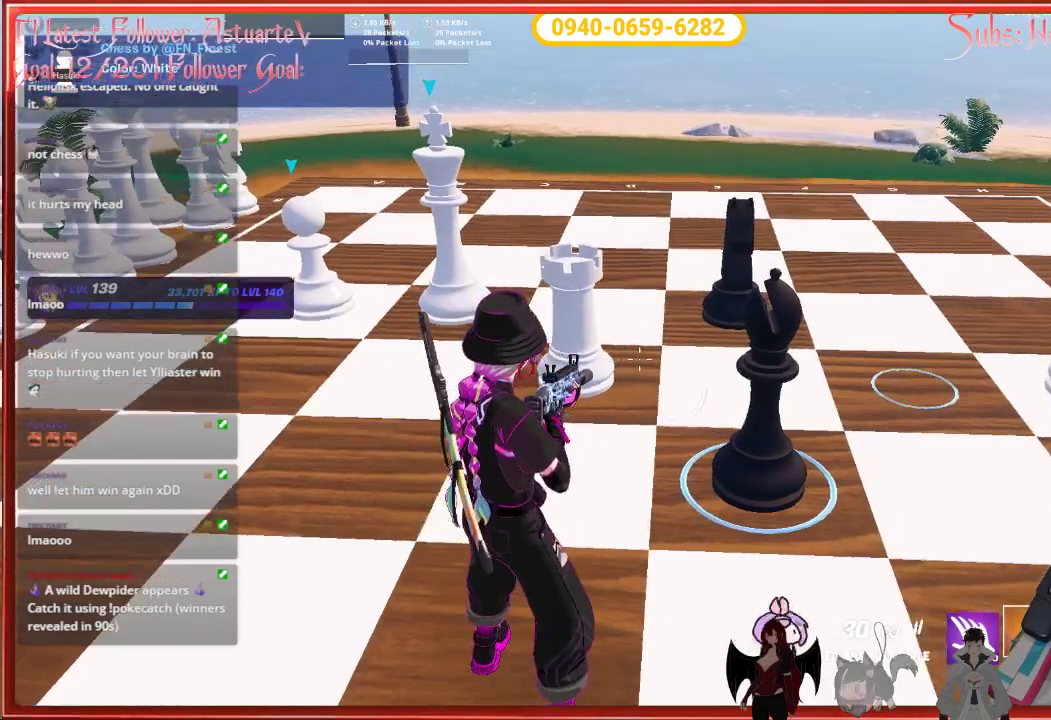
{"buttons": [], "left_stick": "center", "right_stick": "left", "events": [[267, "right_stick", "left"]]}
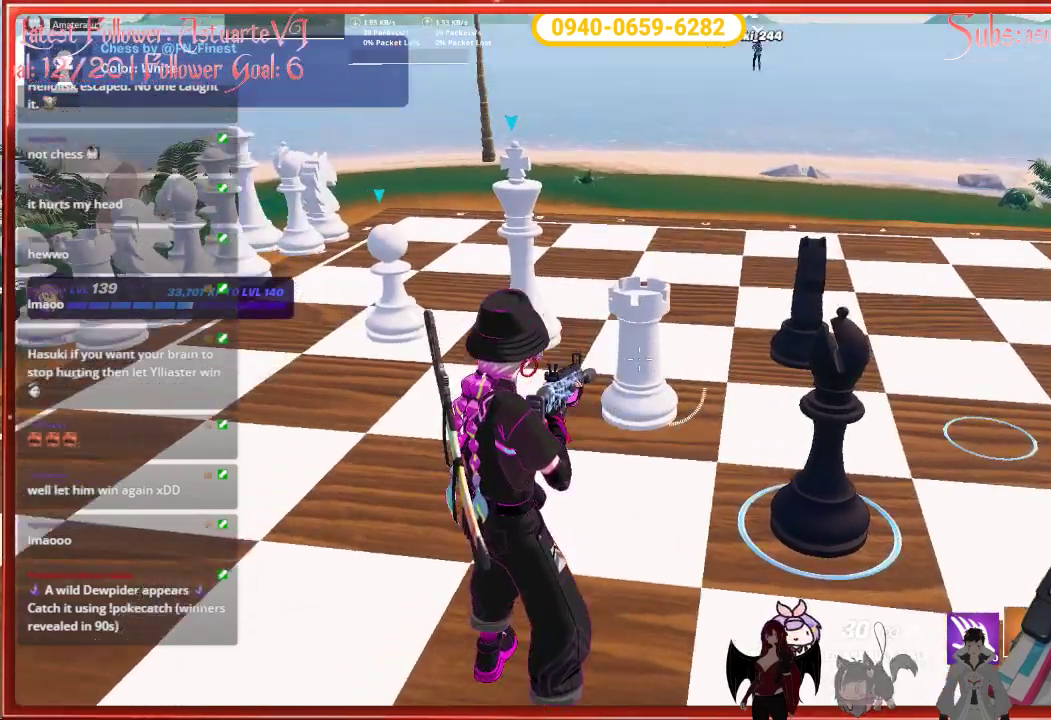
{"buttons": [], "left_stick": "center", "right_stick": "center", "events": [[183, "right_stick", "center"]]}
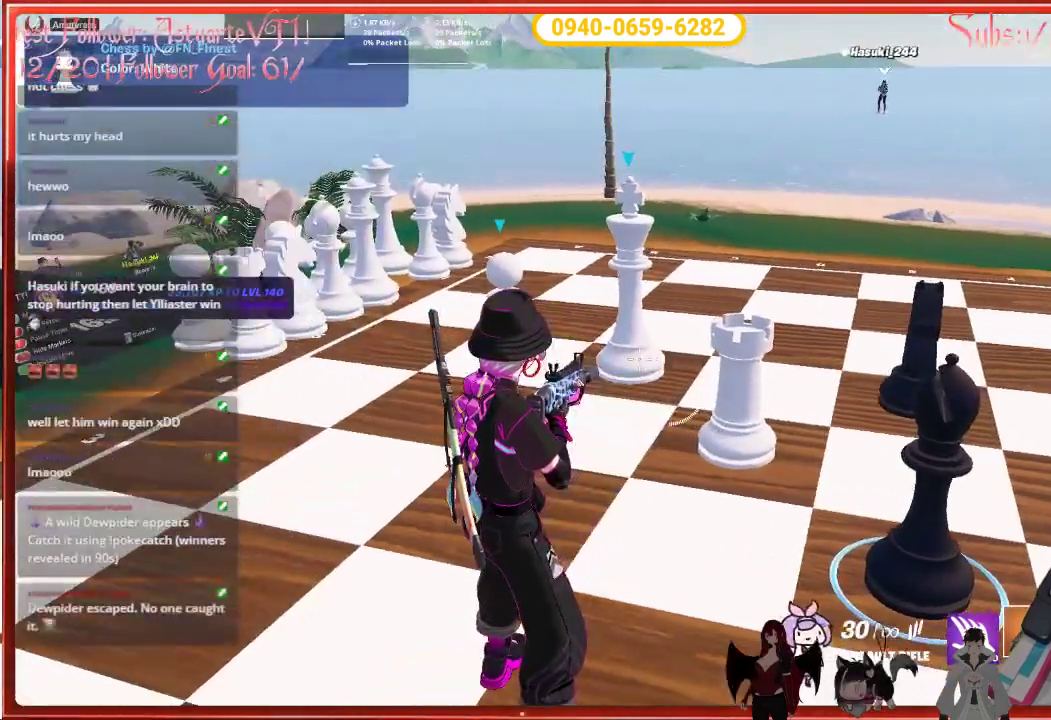
{"buttons": [], "left_stick": "center", "right_stick": "center", "events": []}
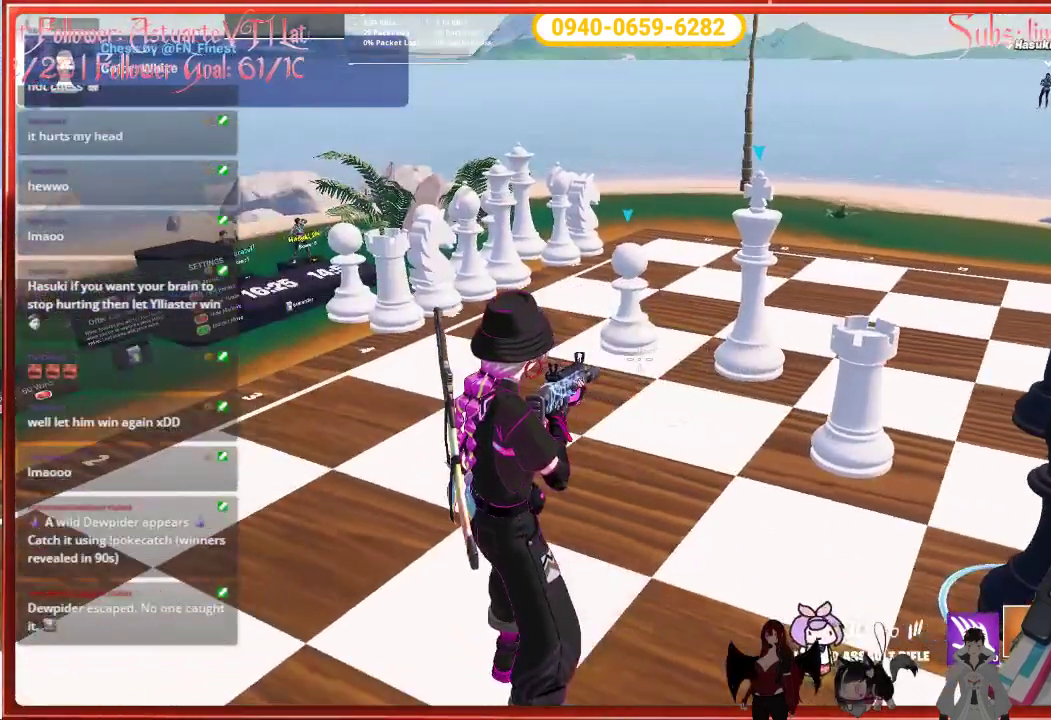
{"buttons": [], "left_stick": "center", "right_stick": "center", "events": [[17, "right_stick", "up-right"], [217, "R2", "down"], [283, "right_stick", "center"], [317, "R2", "up"]]}
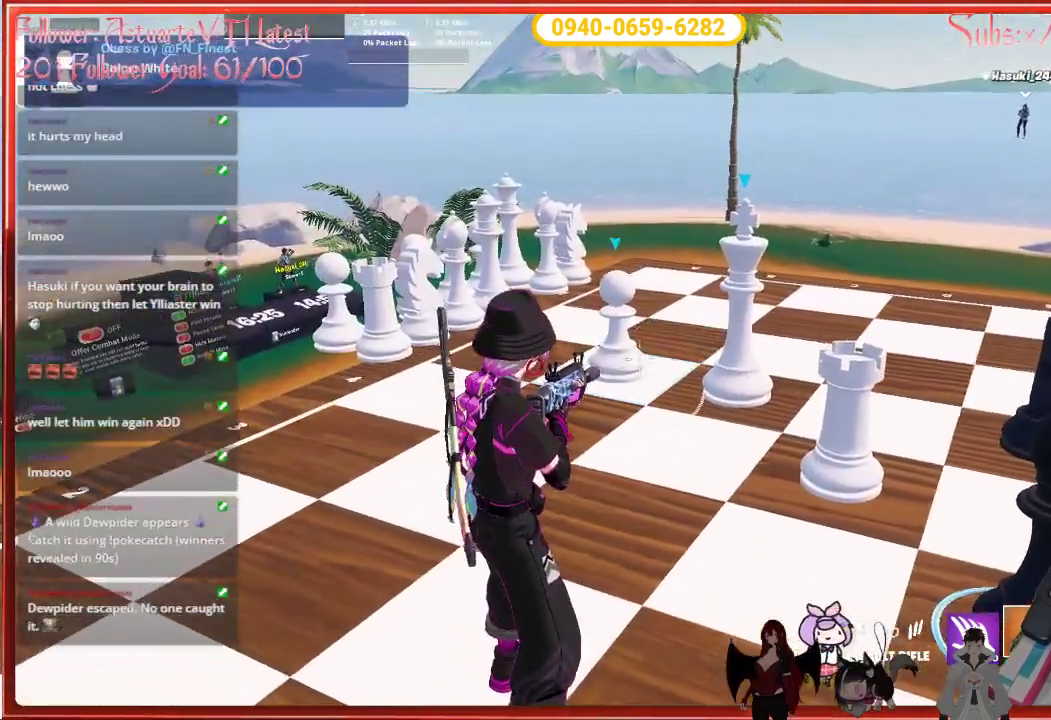
{"buttons": ["R2"], "left_stick": "center", "right_stick": "center", "events": [[383, "R2", "down"]]}
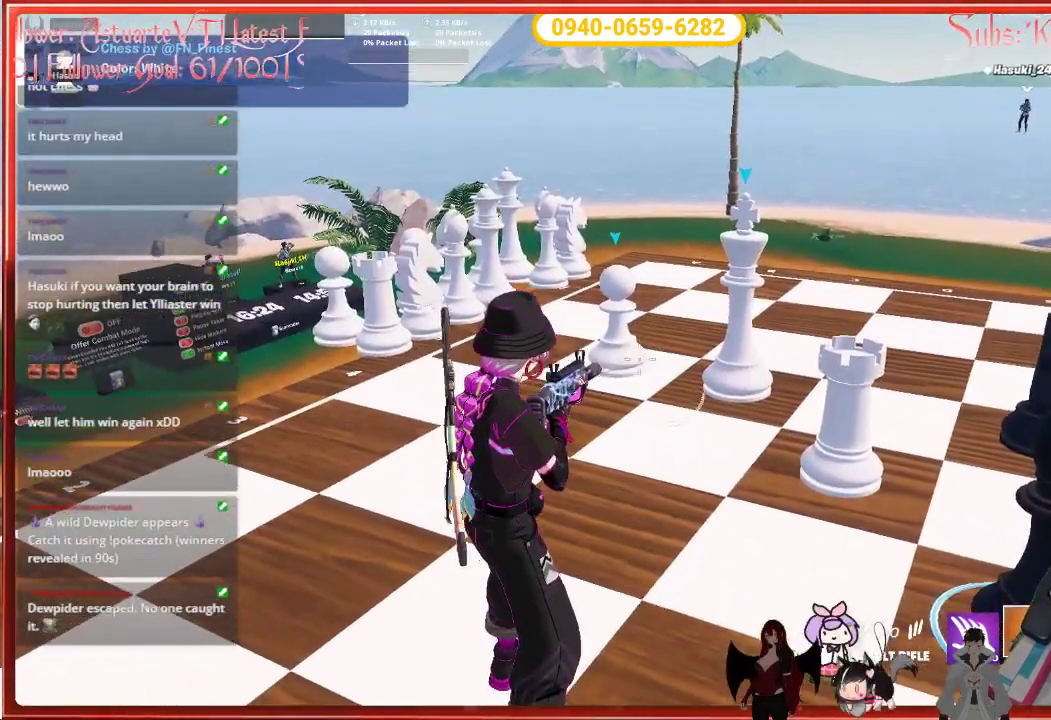
{"buttons": [], "left_stick": "center", "right_stick": "up-right", "events": [[17, "R2", "up"], [383, "right_stick", "up-right"]]}
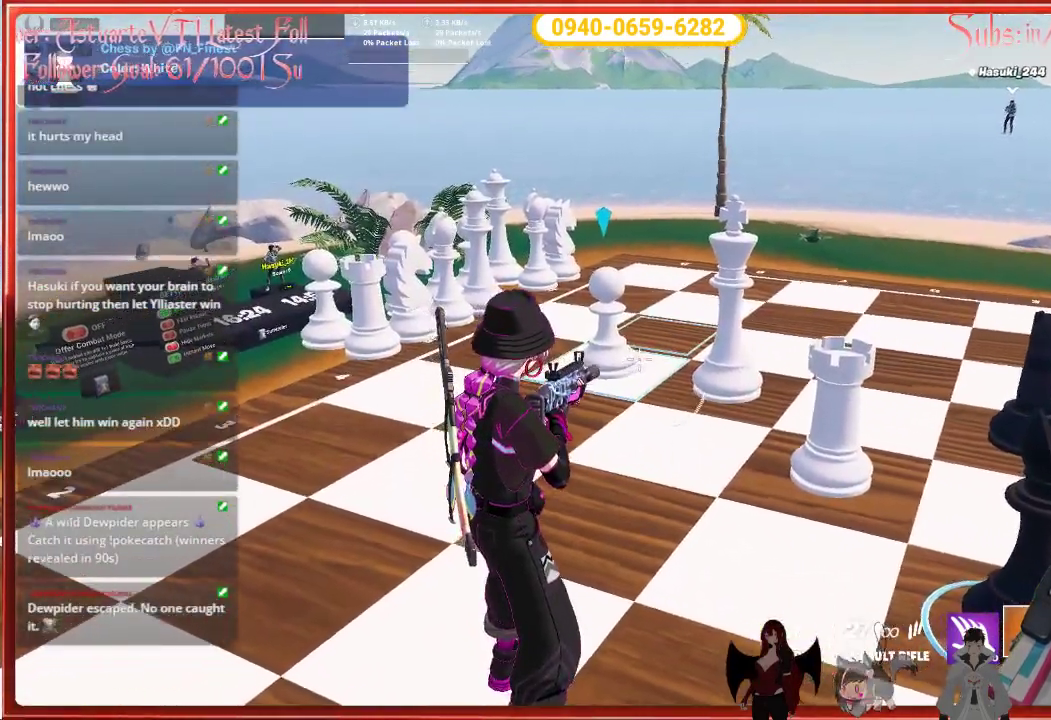
{"buttons": [], "left_stick": "center", "right_stick": "center", "events": [[233, "R2", "down"], [383, "R2", "up"], [383, "right_stick", "center"]]}
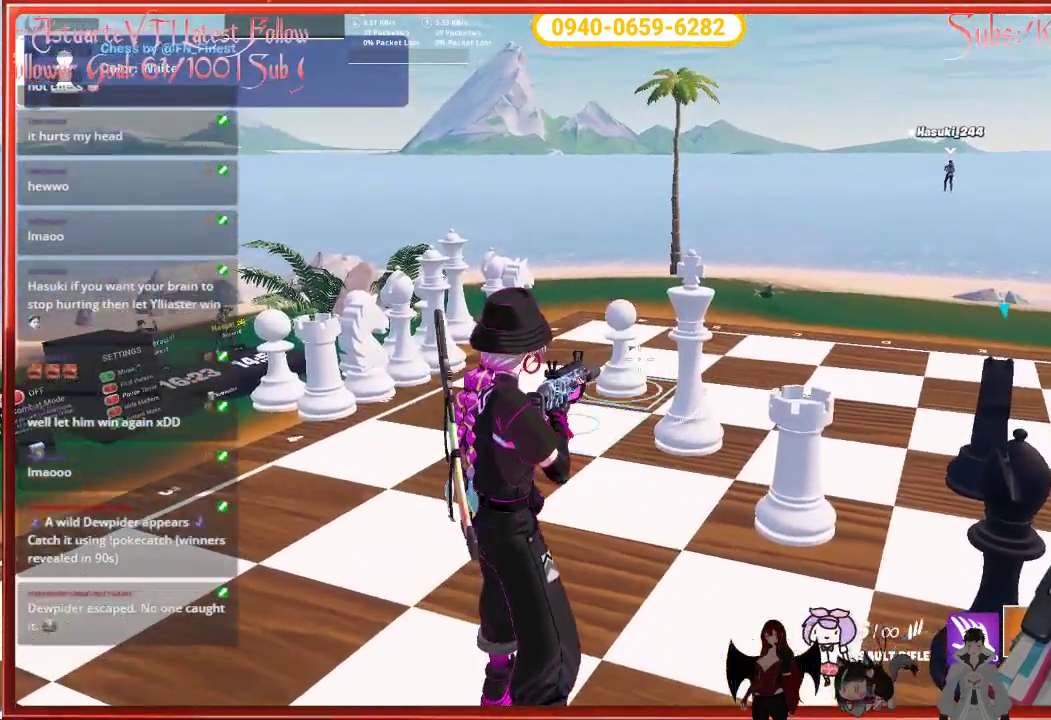
{"buttons": [], "left_stick": "center", "right_stick": "center", "events": [[283, "X", "down"], [383, "X", "up"]]}
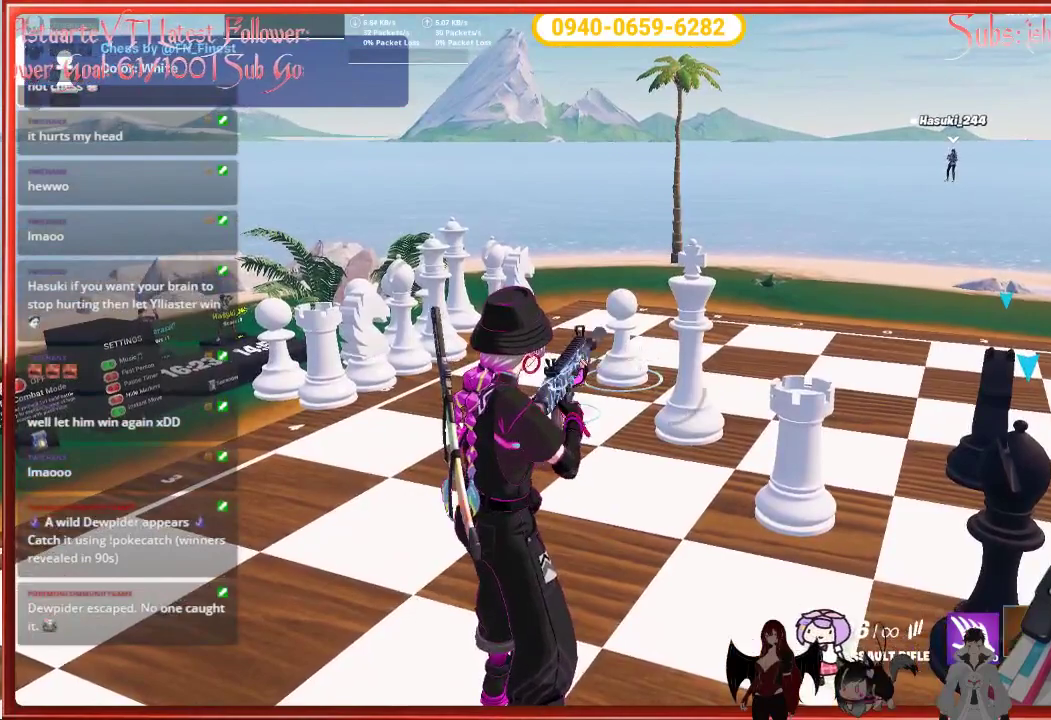
{"buttons": [], "left_stick": "center", "right_stick": "down-right", "events": [[467, "right_stick", "down-right"]]}
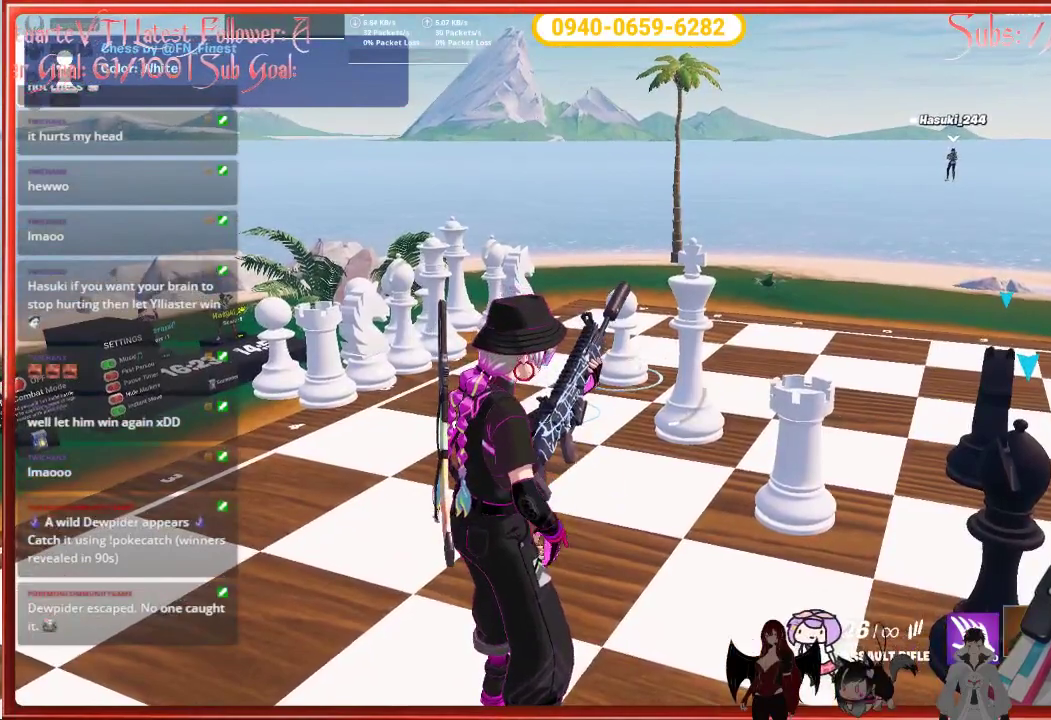
{"buttons": [], "left_stick": "center", "right_stick": "center", "events": [[450, "right_stick", "center"]]}